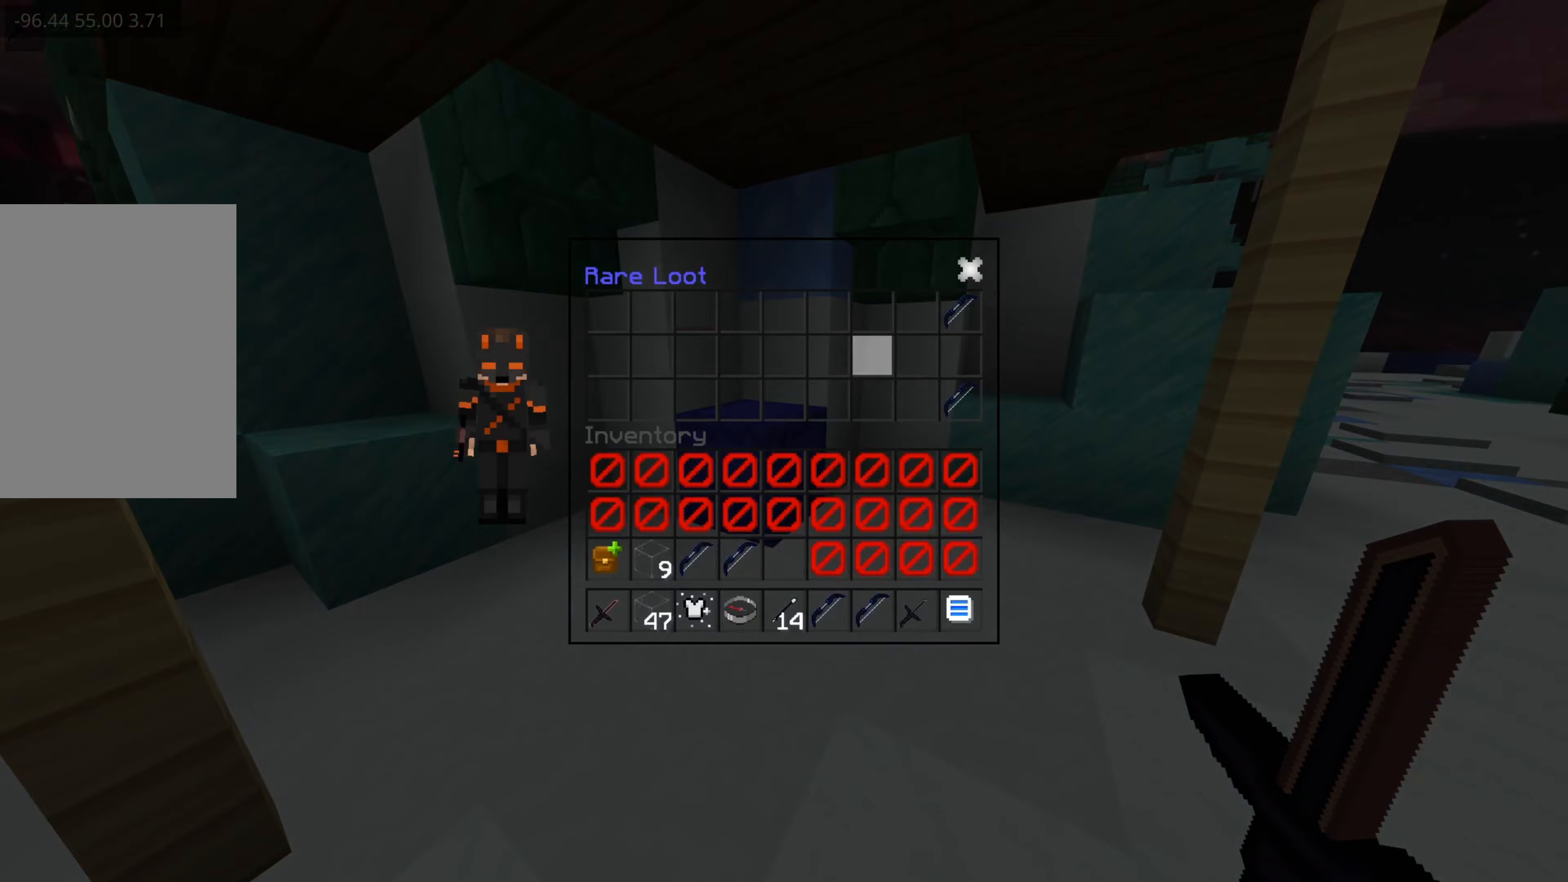
Gameplay with keyboard and mouse; each line is a JSON object with the keys and mouse buttons held at the frame after it (dt_ms = milliseconds from this image to that frame). "events" lists presses ("down") and releases ("up") of "a", "d", "s", "space", "w", "mouse_left" and "mouse_right" between this image and that frame as [ms after this image, input, new state], when the widget could be followed in between. "mouse_left", "mouse_right" = the "left", "right" buttons of the "mouse" list. No other keys are recorded. Fast repeated clicks can show as one long hold. Mouse movement is not recorded.
{"dt_ms": 367, "keys": [], "mouse": [], "events": [[250, "mouse_left", "down"], [317, "mouse_left", "up"]]}
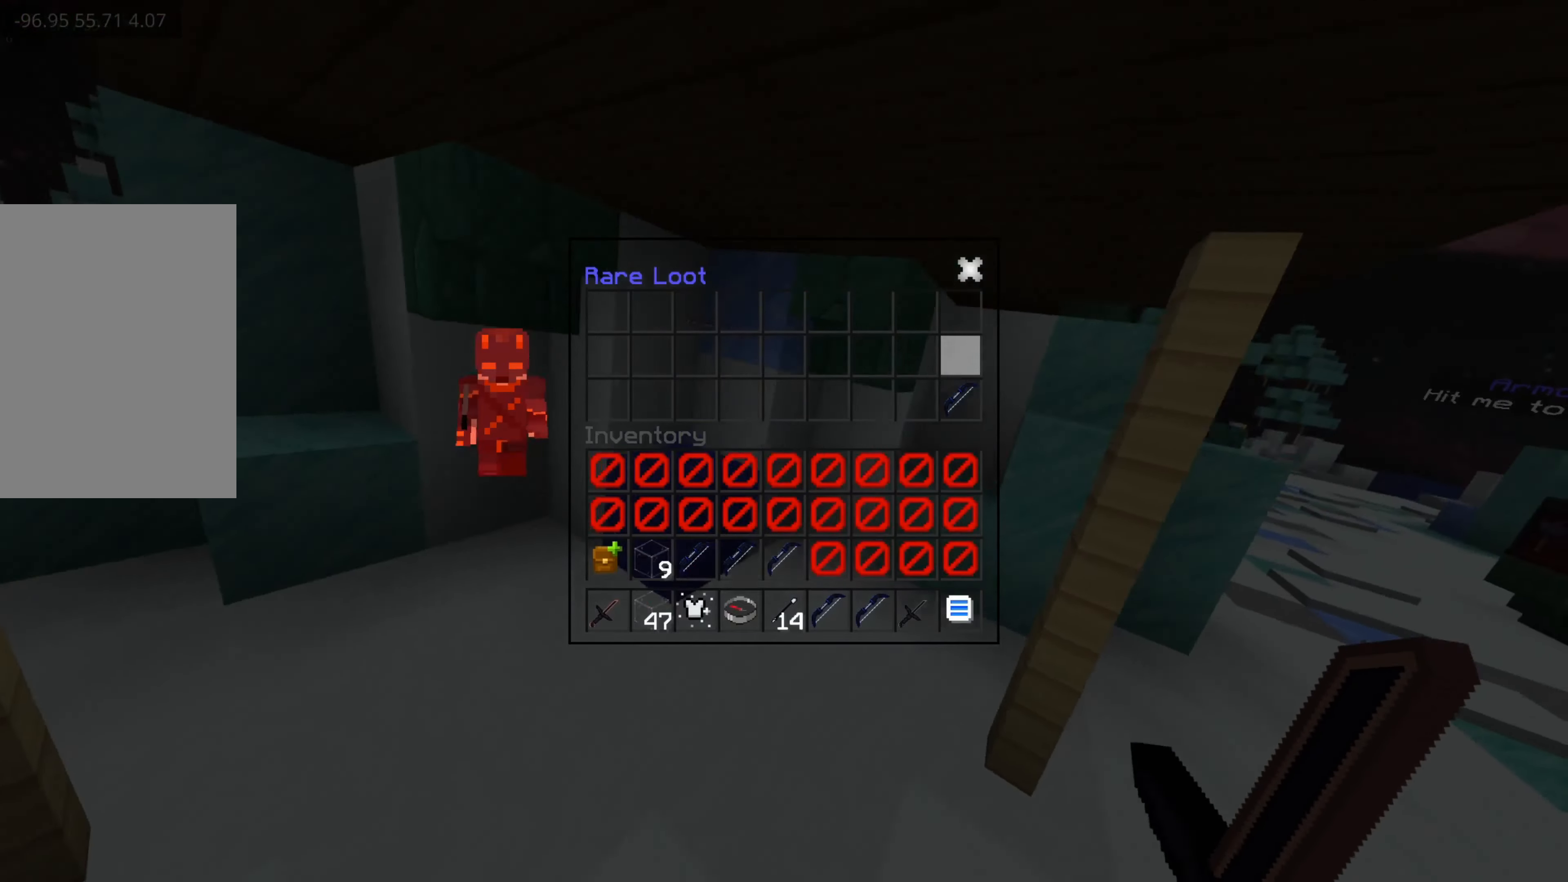
{"dt_ms": 500, "keys": [], "mouse": ["left"], "events": [[83, "mouse_left", "down"], [116, "mouse_left", "up"], [450, "mouse_left", "down"]]}
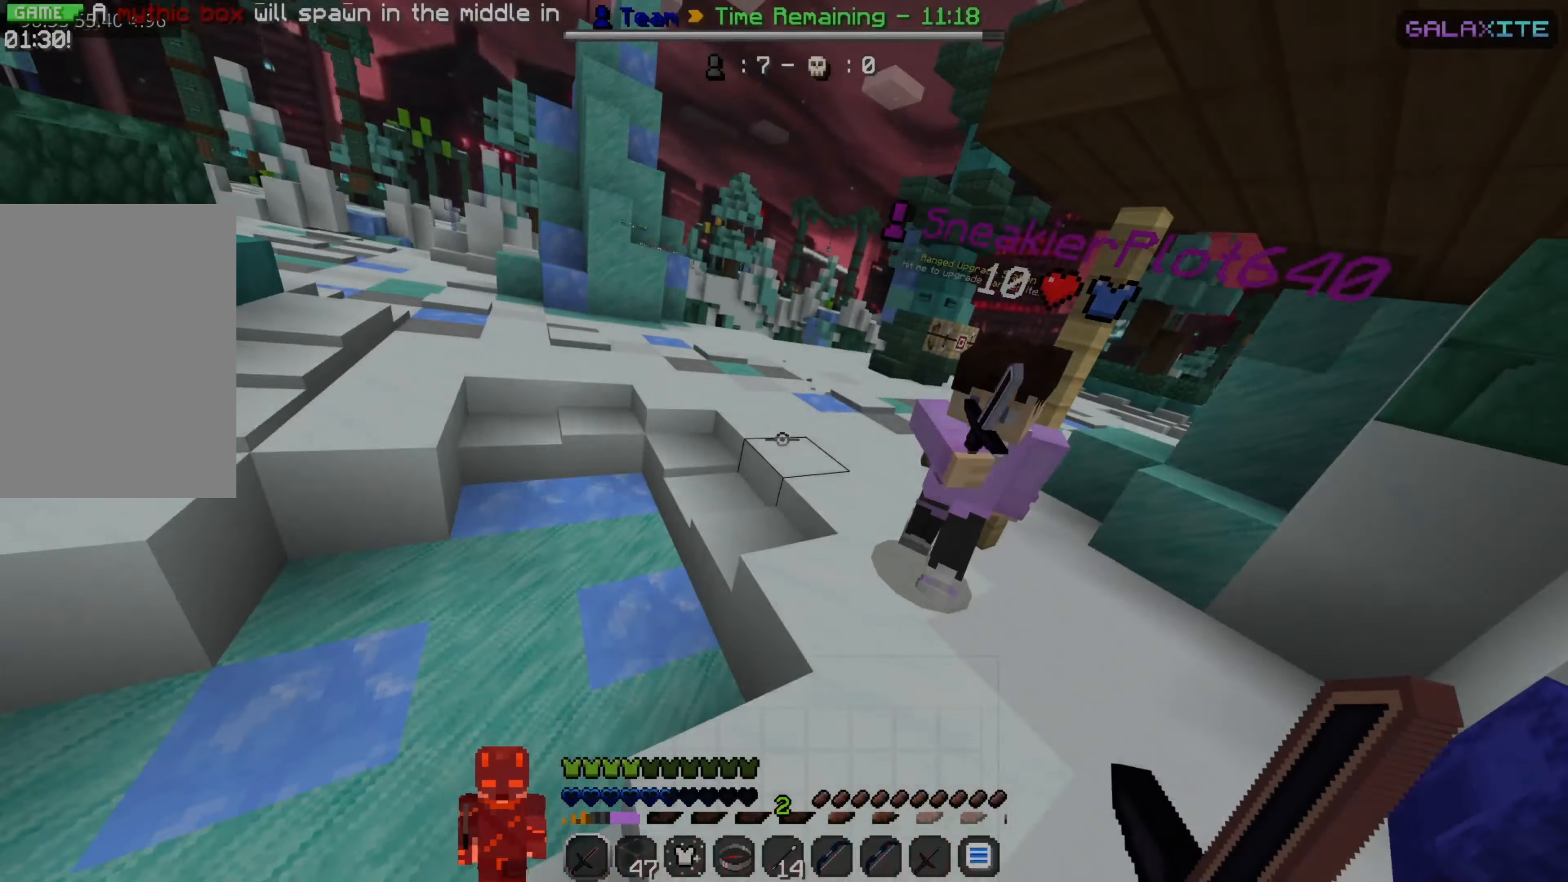
{"dt_ms": 500, "keys": ["w"], "mouse": [], "events": [[66, "w", "down"], [83, "mouse_left", "up"], [150, "mouse_left", "down"], [266, "mouse_left", "up"], [333, "mouse_left", "down"], [466, "mouse_left", "up"]]}
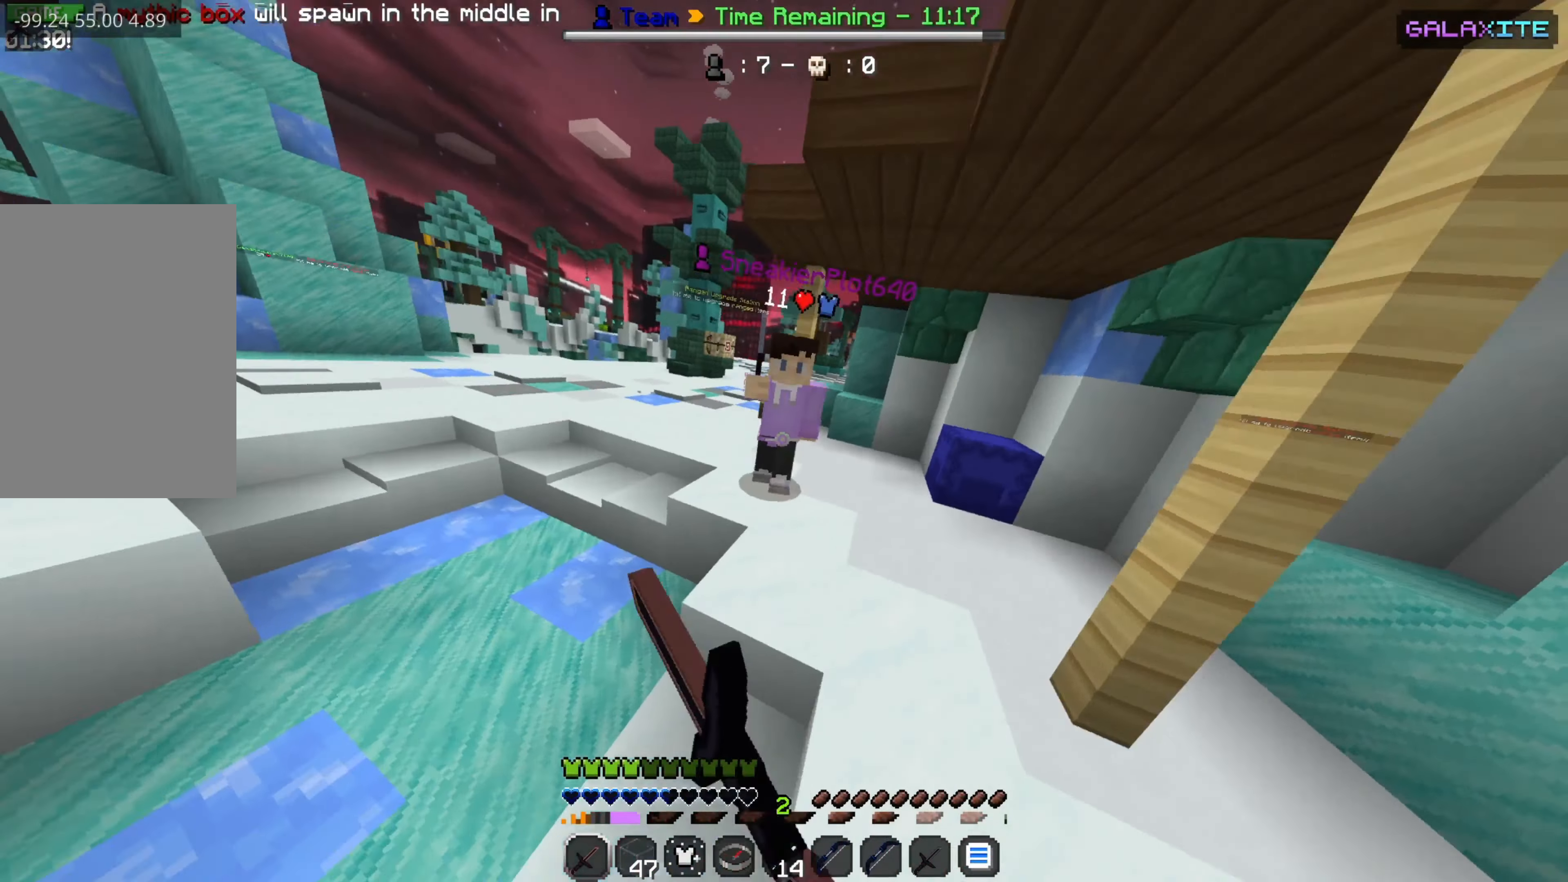
{"dt_ms": 500, "keys": ["w"], "mouse": ["left"], "events": [[16, "mouse_left", "down"], [83, "mouse_left", "up"], [166, "mouse_left", "down"], [250, "mouse_left", "up"], [316, "mouse_left", "down"], [416, "mouse_left", "up"], [483, "mouse_left", "down"]]}
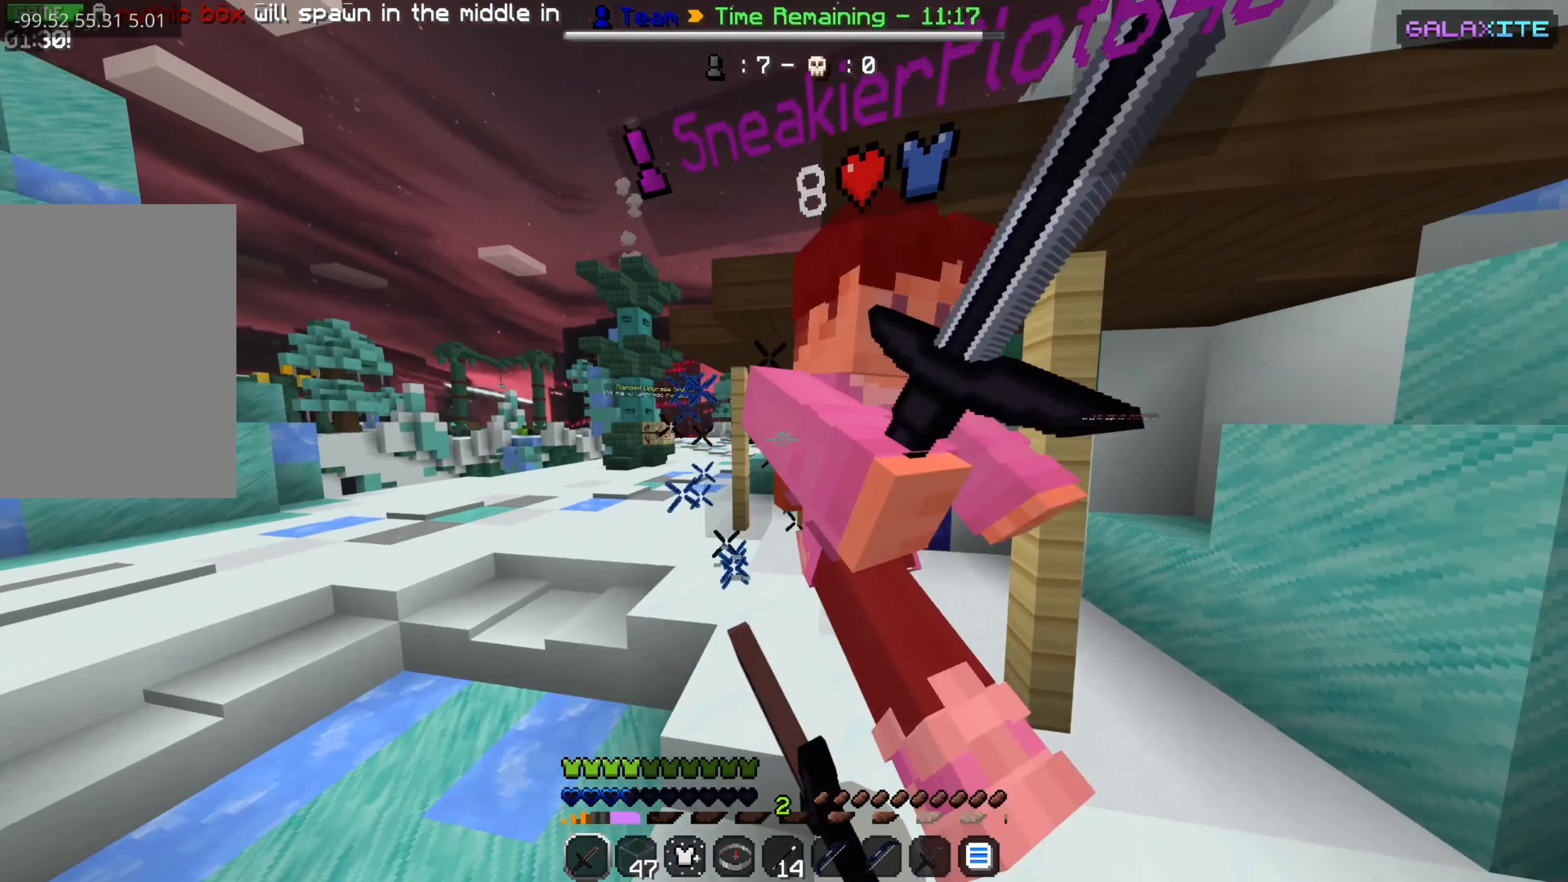
{"dt_ms": 500, "keys": ["d", "w"], "mouse": ["left"], "events": [[50, "d", "down"], [66, "mouse_left", "up"], [116, "mouse_left", "down"], [216, "mouse_left", "up"], [283, "mouse_left", "down"], [400, "mouse_left", "up"], [483, "mouse_left", "down"]]}
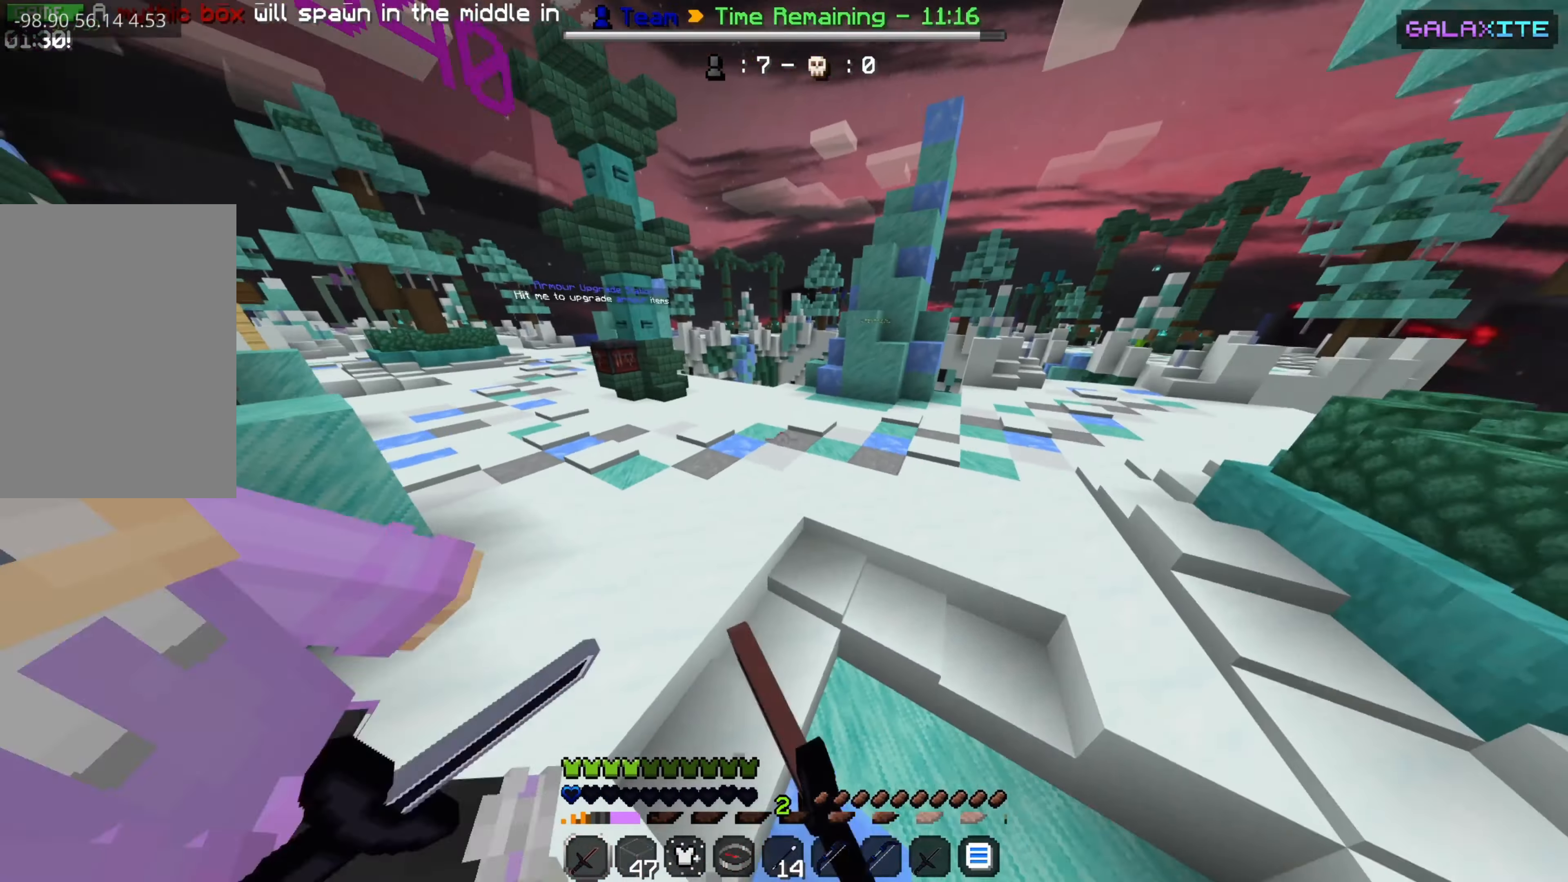
{"dt_ms": 500, "keys": ["s"], "mouse": [], "events": [[16, "d", "up"], [33, "a", "down"], [33, "w", "up"], [66, "mouse_left", "up"], [100, "a", "up"], [133, "s", "down"], [183, "mouse_left", "down"], [250, "mouse_left", "up"], [333, "mouse_left", "down"], [416, "mouse_left", "up"]]}
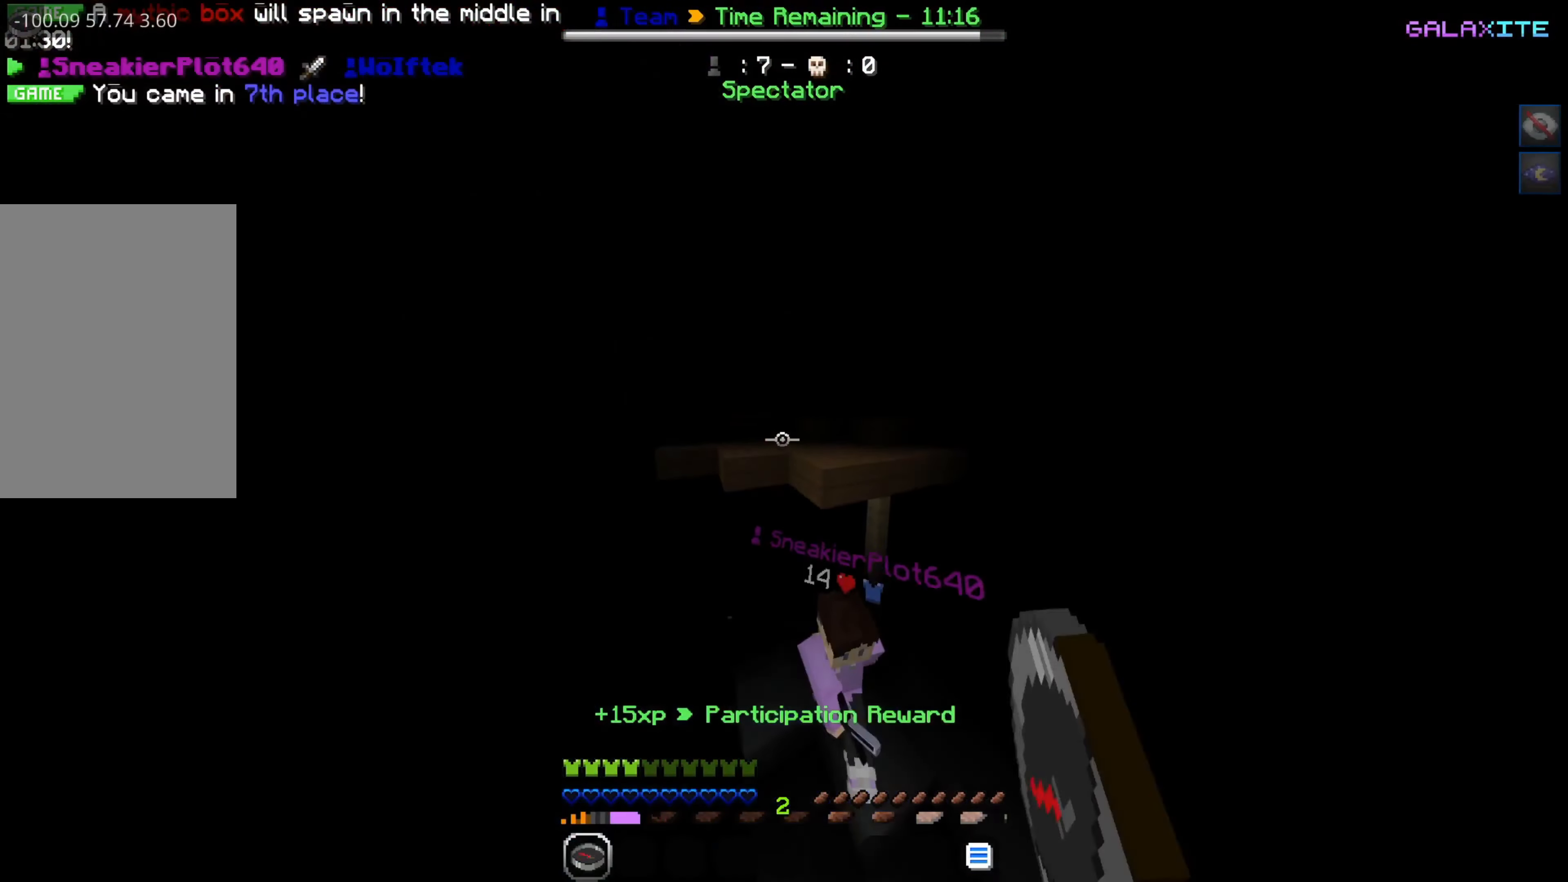
{"dt_ms": 500, "keys": [], "mouse": [], "events": [[200, "a", "down"], [266, "s", "up"], [400, "a", "up"]]}
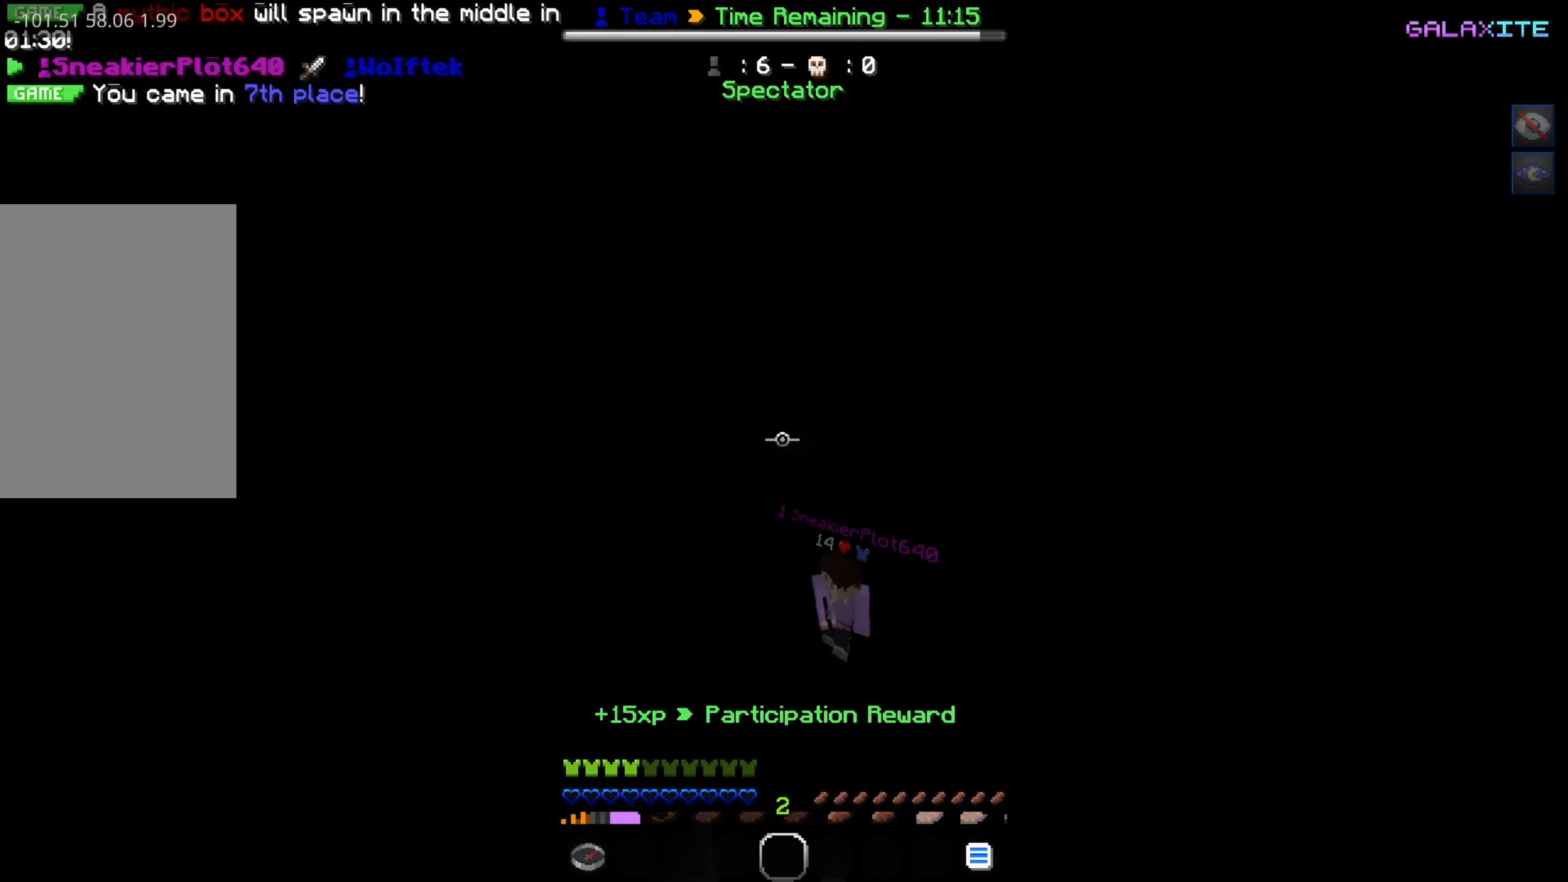
{"dt_ms": 500, "keys": [], "mouse": [], "events": []}
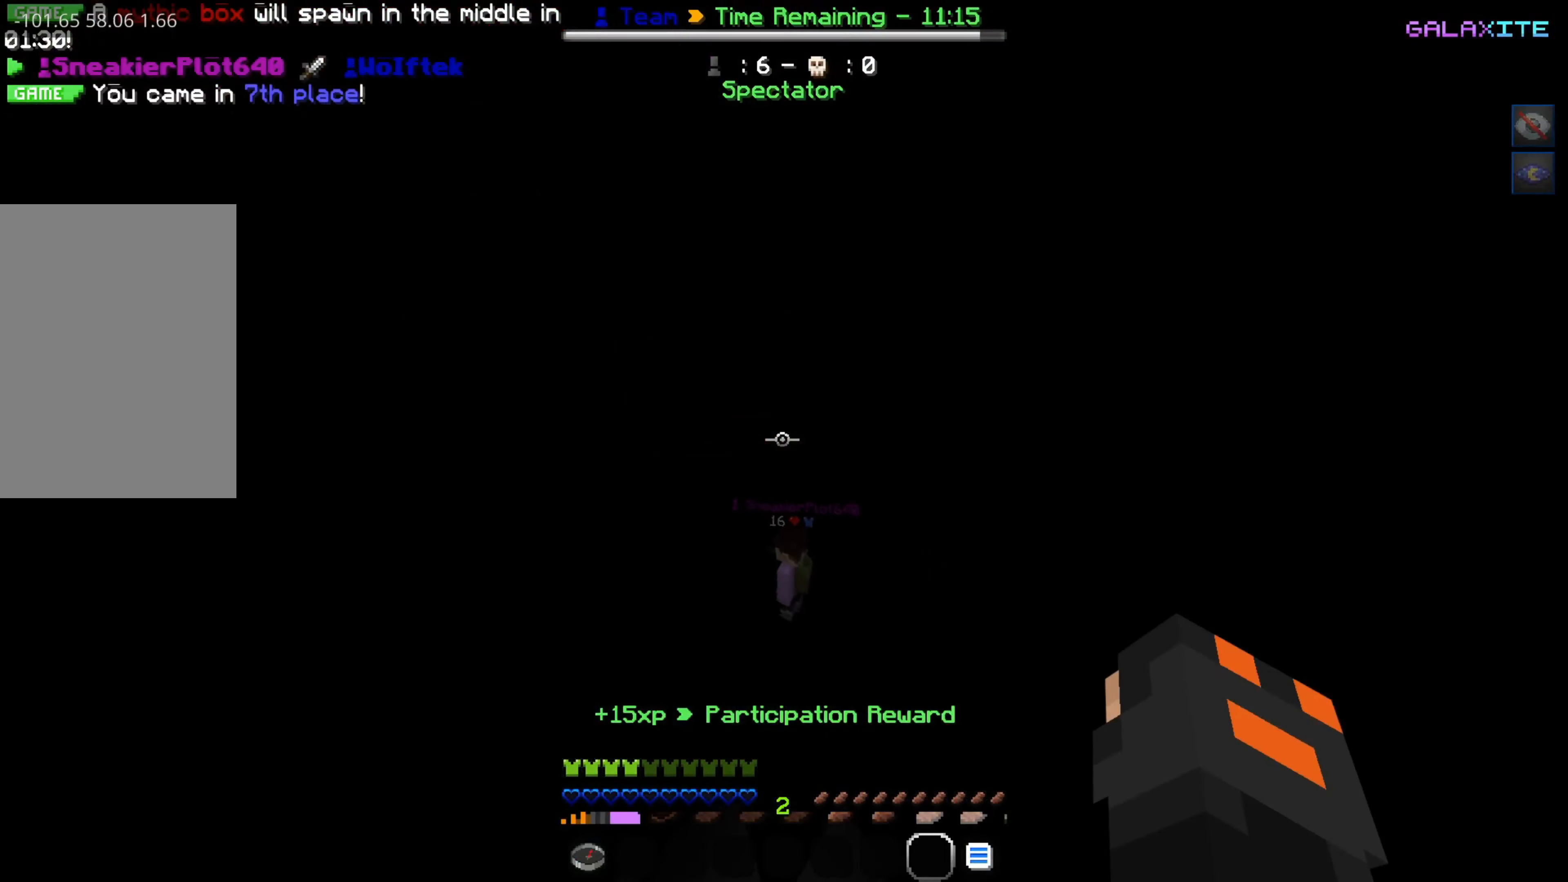
{"dt_ms": 500, "keys": ["w"], "mouse": [], "events": [[16, "s", "down"], [216, "a", "down"], [233, "s", "up"], [333, "a", "up"], [400, "w", "down"]]}
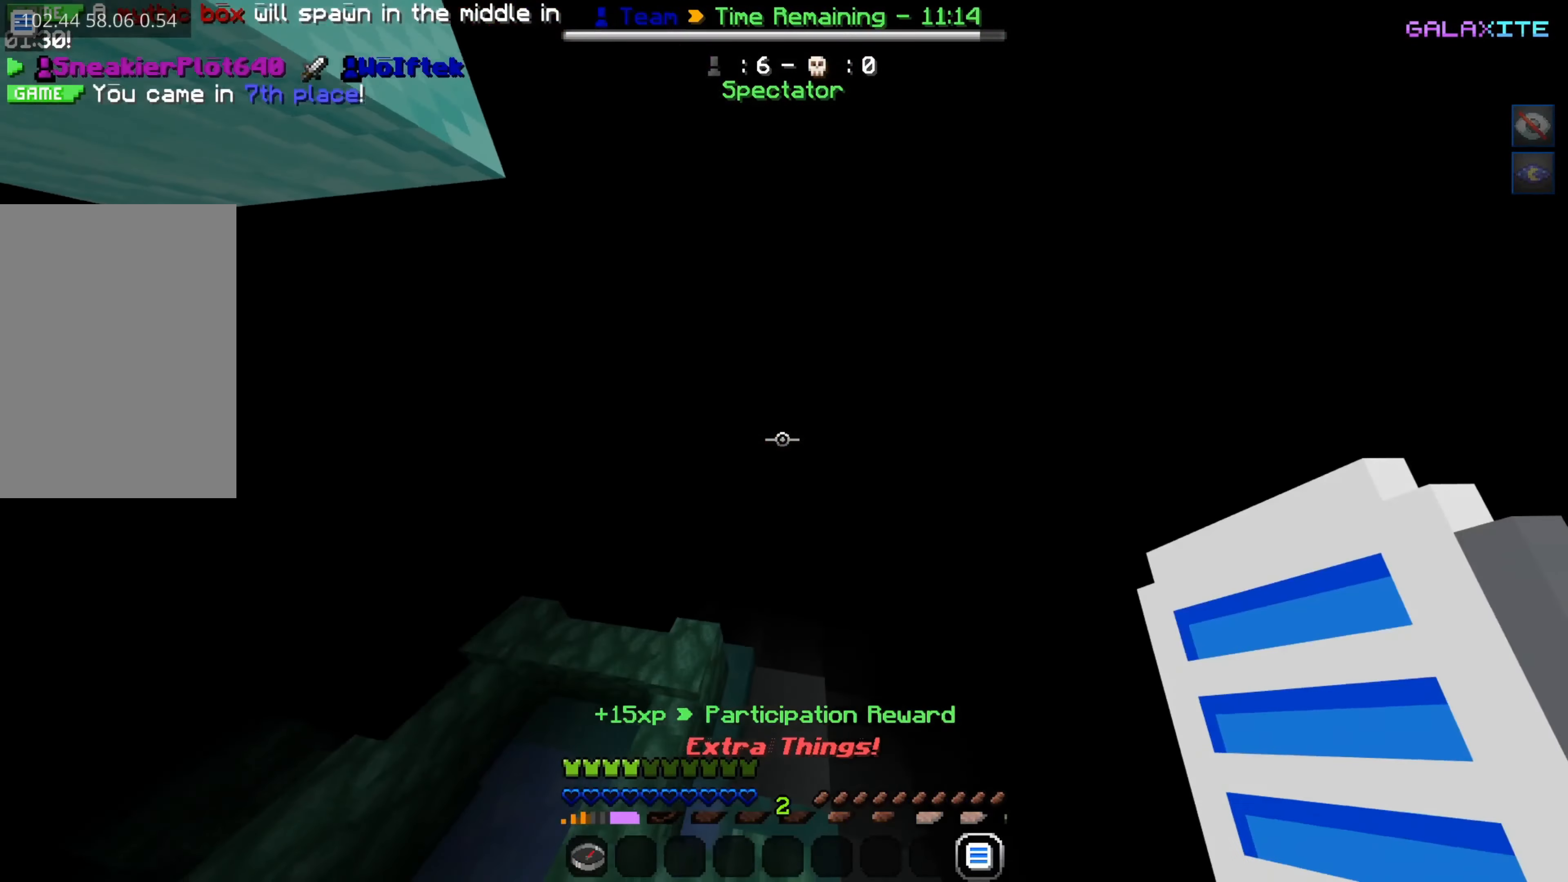
{"dt_ms": 500, "keys": ["w"], "mouse": [], "events": []}